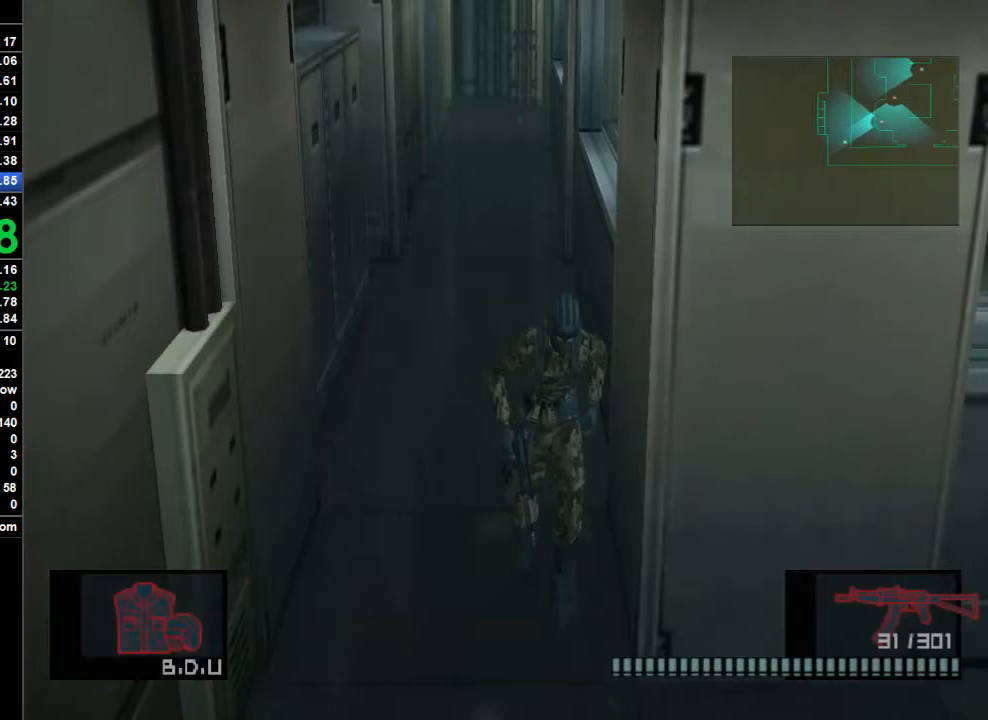
Gameplay with a controller (PlayStation layout); each line is a JSON object with the inputs held at the frame after it (dt_ms = milliseconds from this image to that frame). "button_events" lists button changes between this image and that frame as [ms after this image, input, new state], when the widget could be followed in between (sticks are given only as held states). Not read: L1 L3 R1.
{"dt_ms": 500, "buttons": ["CROSS"], "left_stick": "right", "right_stick": "center", "button_events": [[467, "CROSS", "down"]]}
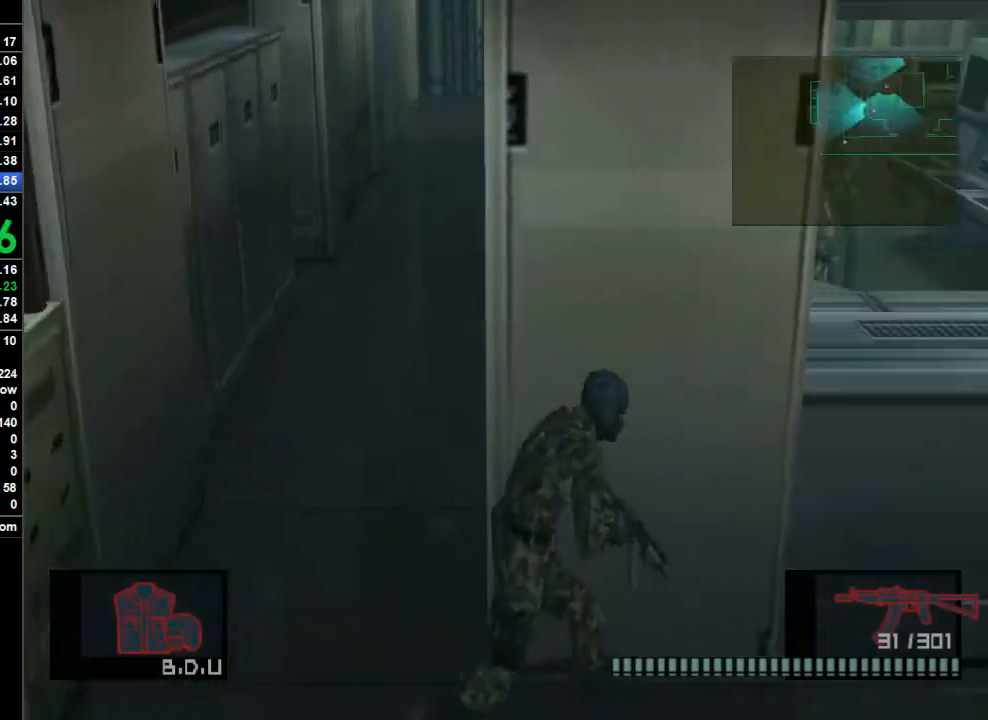
{"dt_ms": 500, "buttons": [], "left_stick": "up-right", "right_stick": "center", "button_events": [[100, "CROSS", "up"]]}
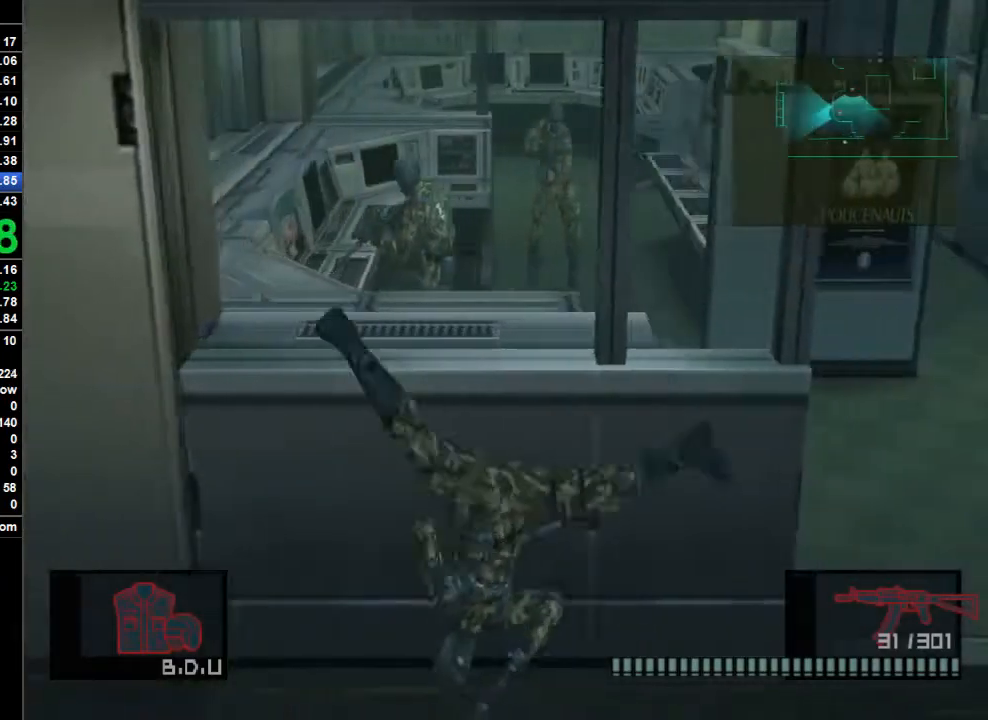
{"dt_ms": 500, "buttons": [], "left_stick": "up-right", "right_stick": "center", "button_events": []}
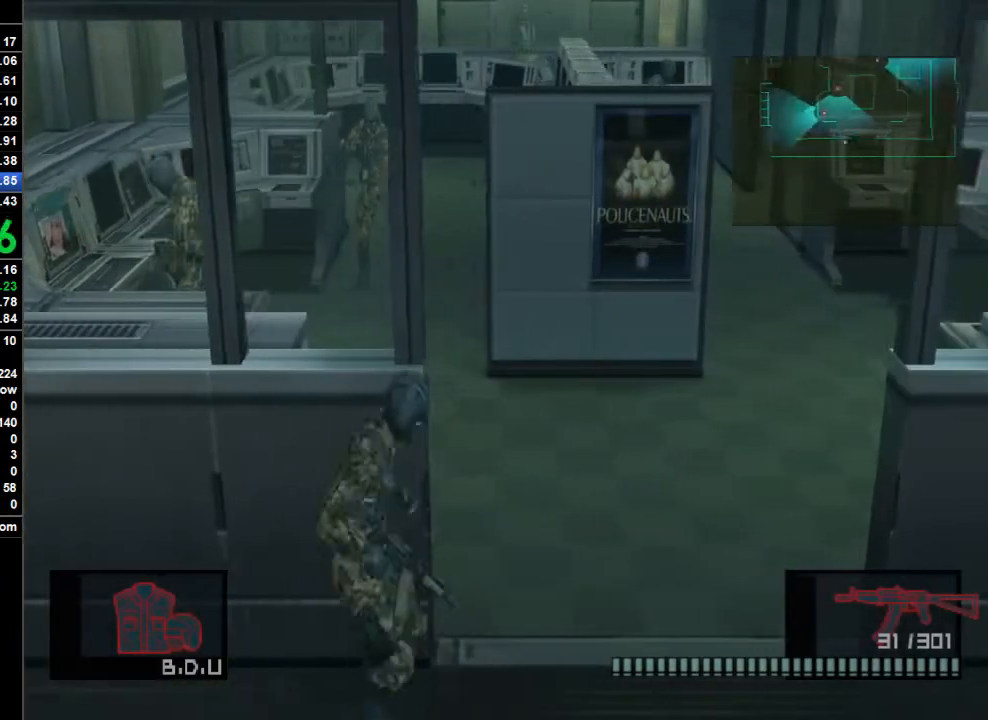
{"dt_ms": 500, "buttons": ["CROSS"], "left_stick": "up-left", "right_stick": "center", "button_events": [[467, "CROSS", "down"]]}
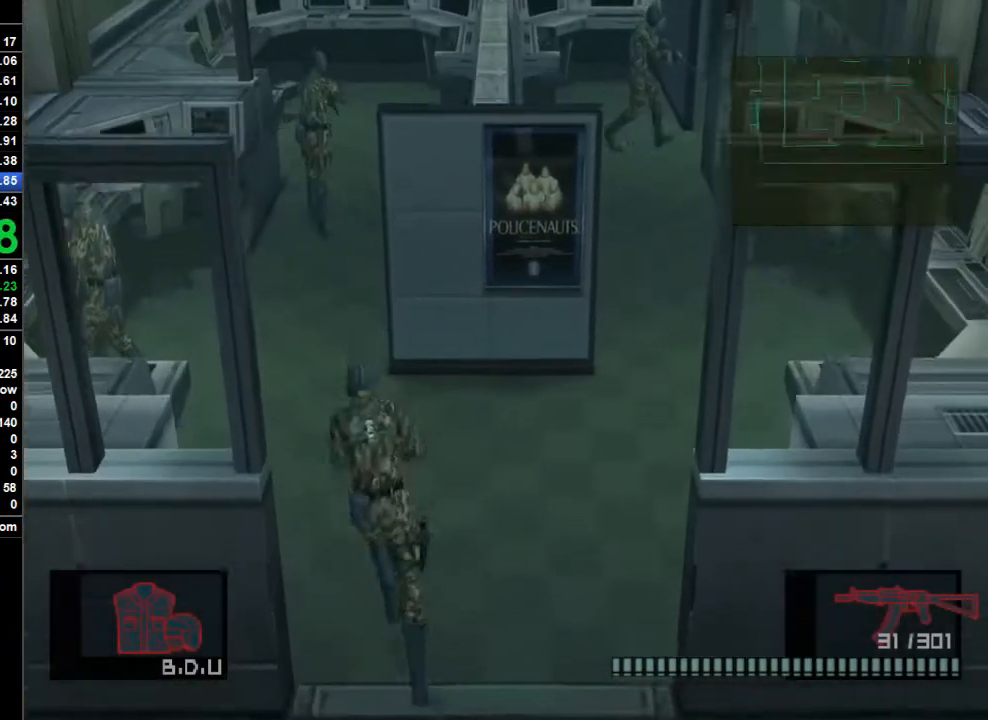
{"dt_ms": 500, "buttons": [], "left_stick": "up", "right_stick": "center", "button_events": [[67, "CROSS", "up"]]}
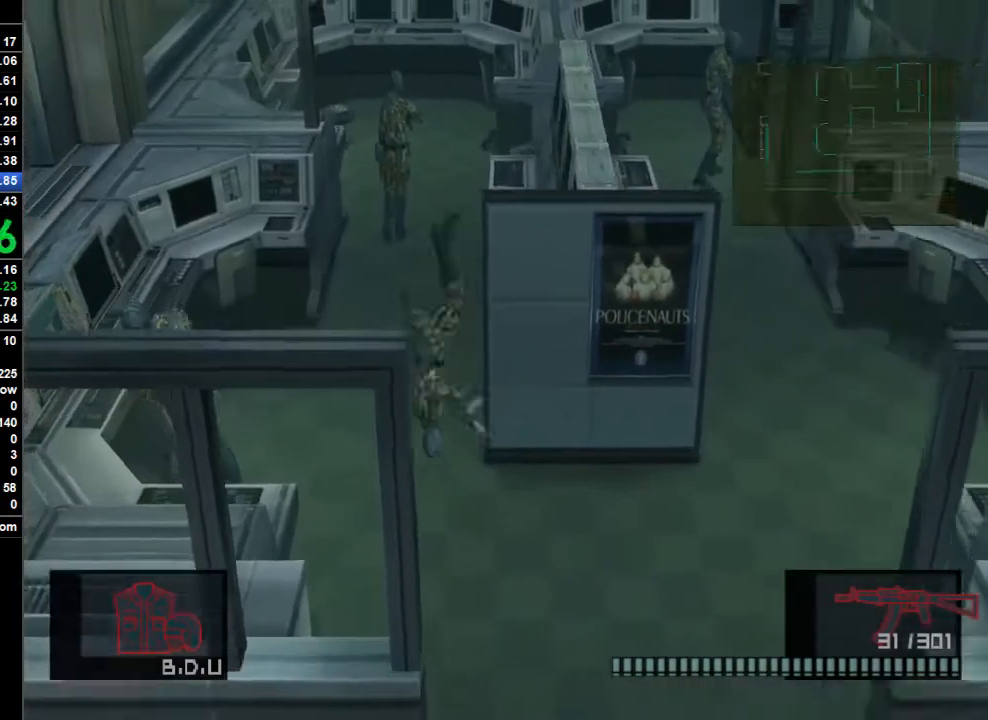
{"dt_ms": 500, "buttons": [], "left_stick": "up", "right_stick": "center", "button_events": []}
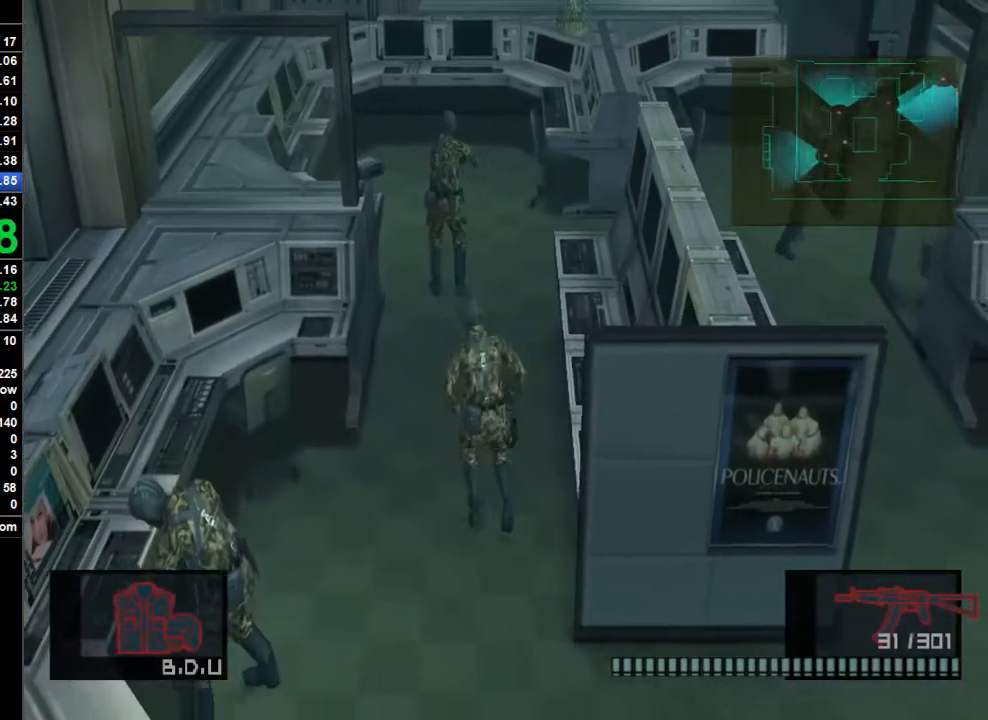
{"dt_ms": 500, "buttons": [], "left_stick": "left", "right_stick": "center", "button_events": []}
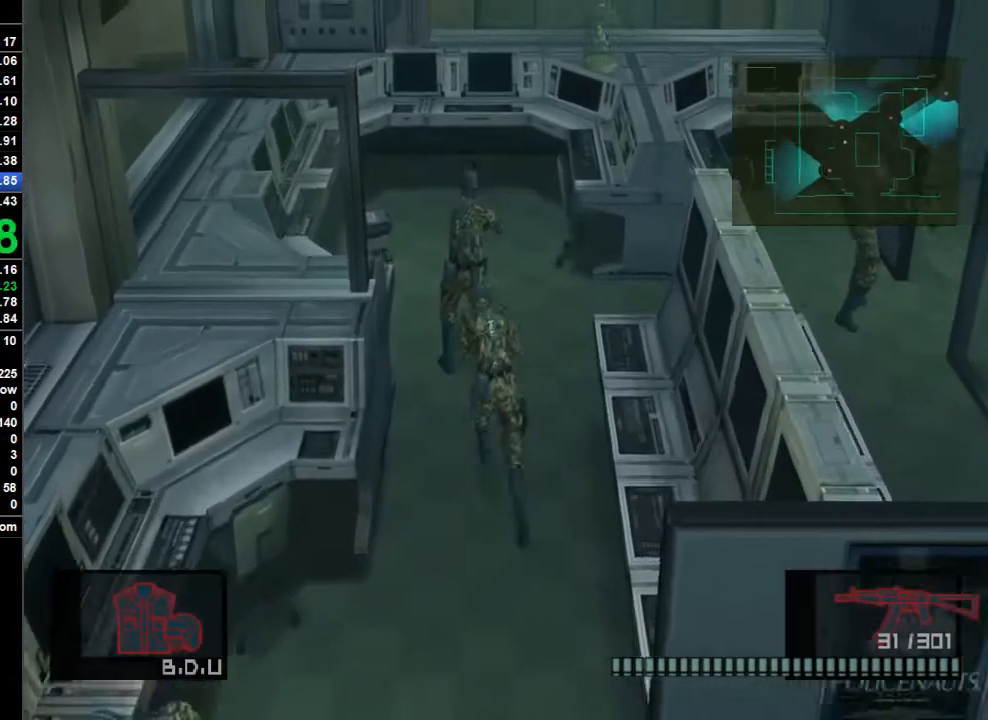
{"dt_ms": 500, "buttons": [], "left_stick": "left", "right_stick": "center", "button_events": [[33, "CROSS", "down"], [133, "CROSS", "up"]]}
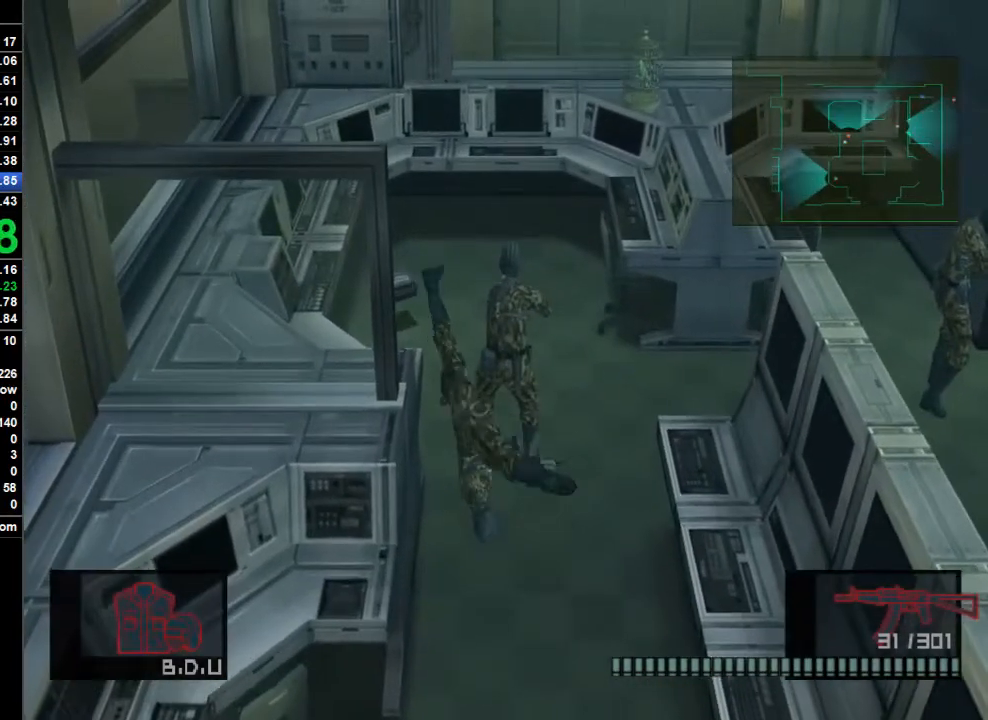
{"dt_ms": 500, "buttons": [], "left_stick": "up", "right_stick": "center", "button_events": []}
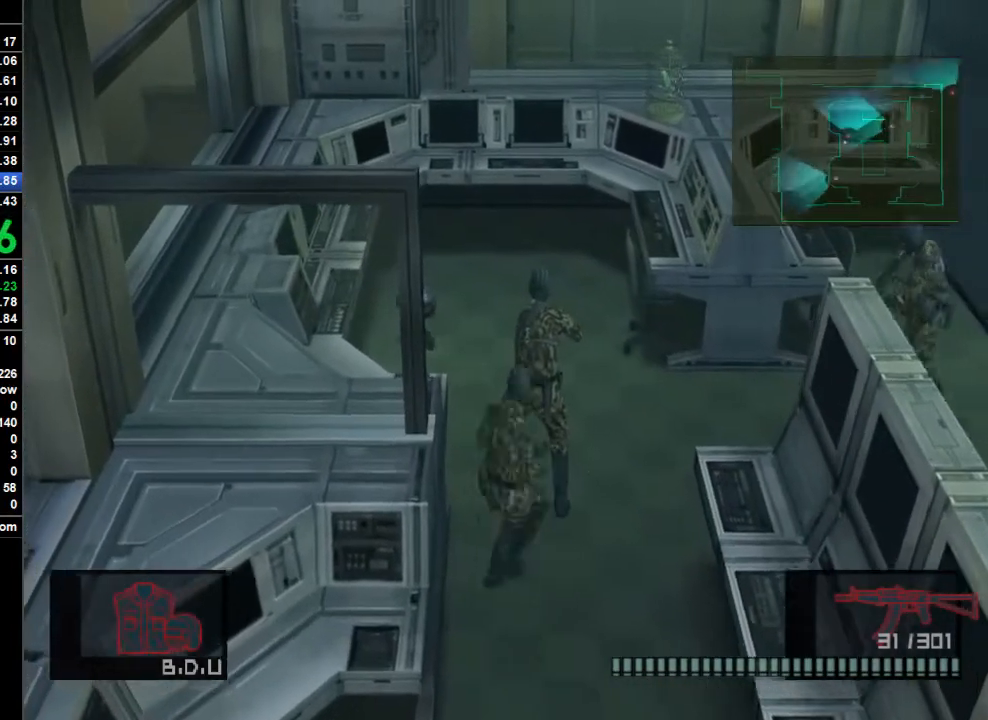
{"dt_ms": 500, "buttons": [], "left_stick": "up-left", "right_stick": "center", "button_events": []}
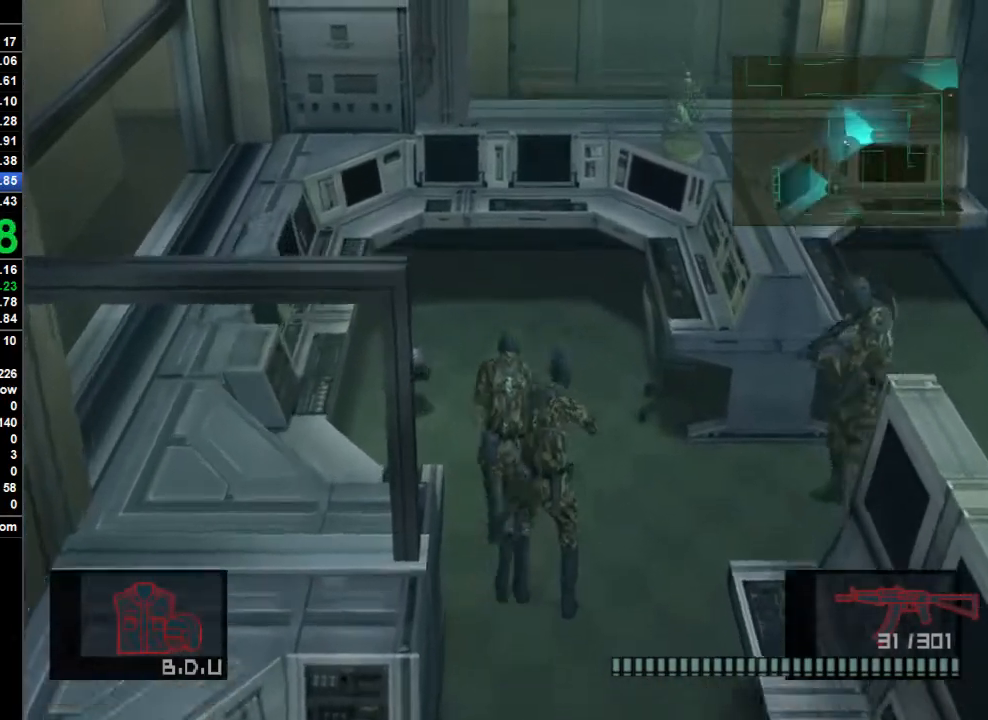
{"dt_ms": 500, "buttons": [], "left_stick": "up-right", "right_stick": "center", "button_events": []}
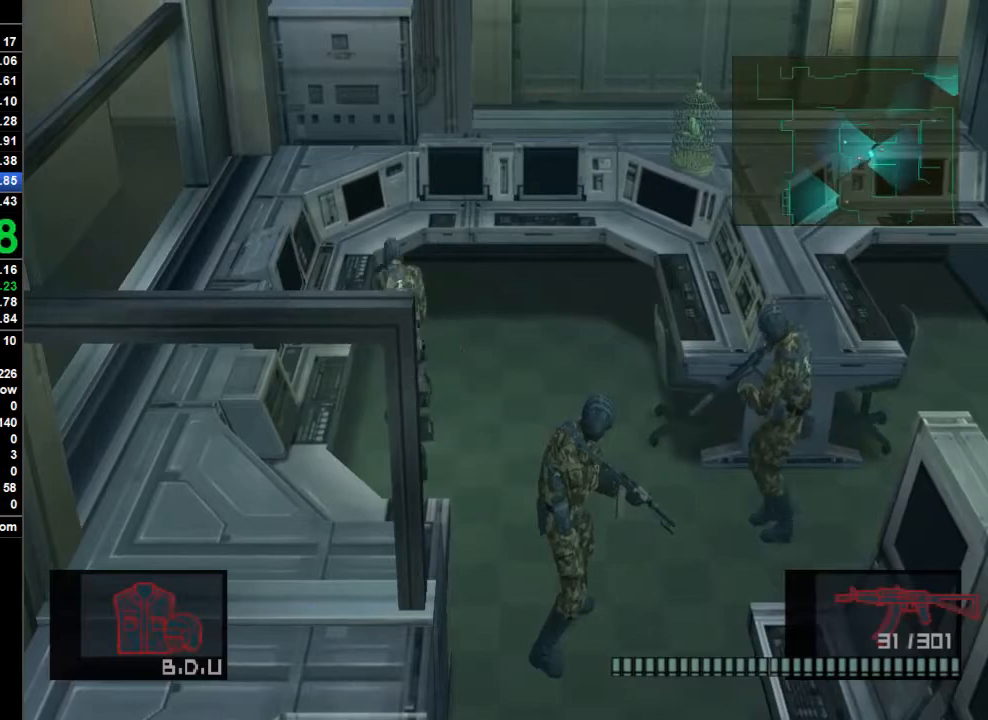
{"dt_ms": 500, "buttons": [], "left_stick": "down", "right_stick": "center", "button_events": []}
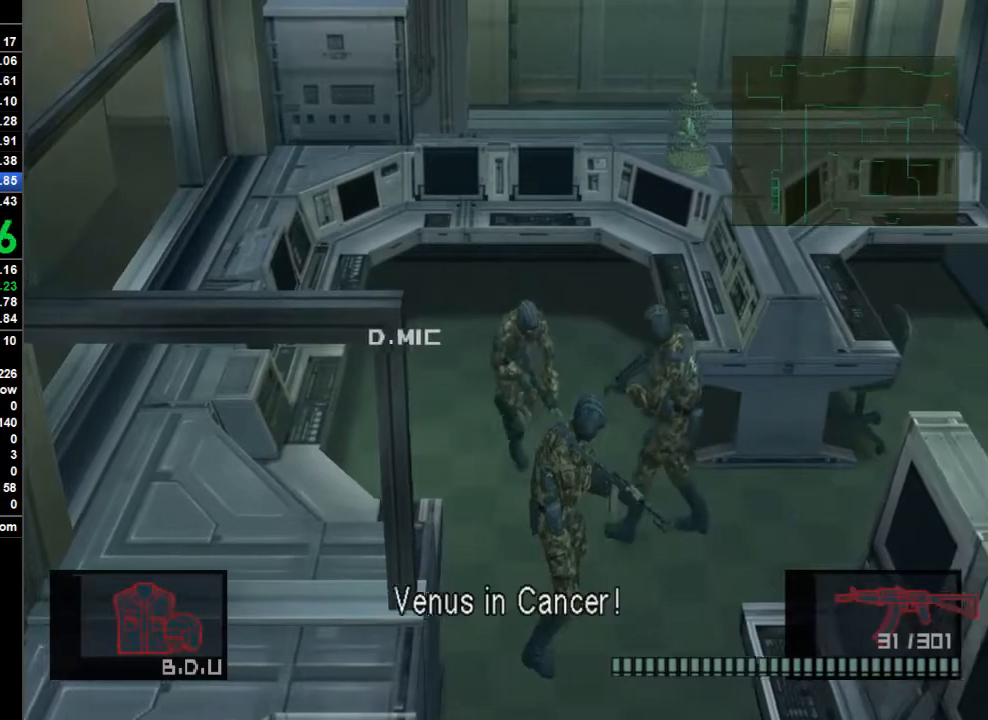
{"dt_ms": 500, "buttons": [], "left_stick": "down", "right_stick": "center", "button_events": []}
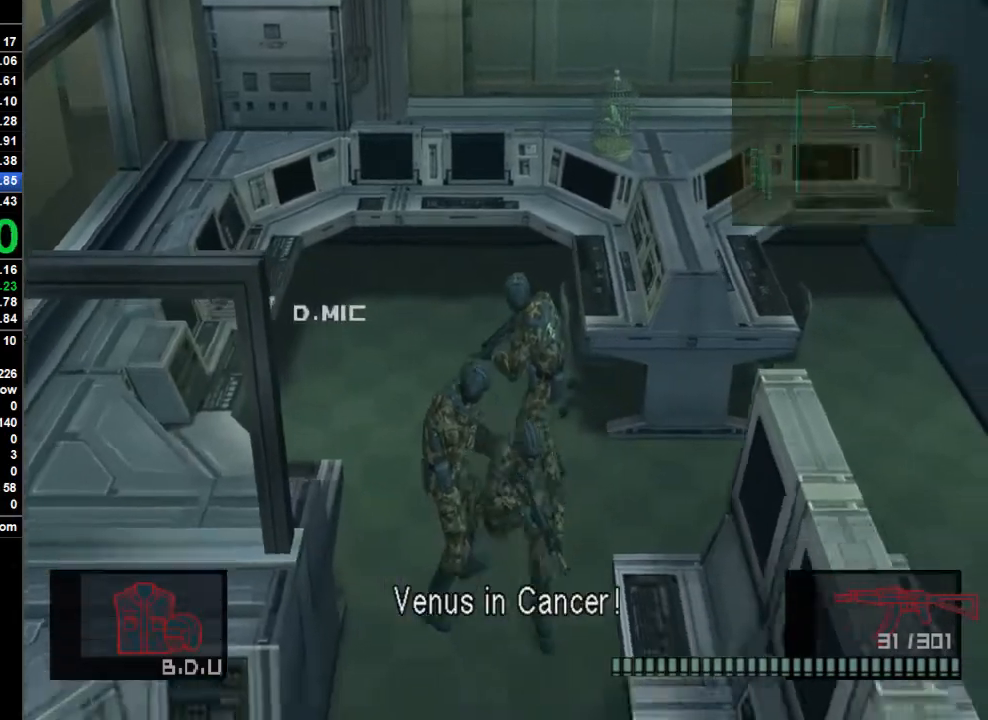
{"dt_ms": 500, "buttons": [], "left_stick": "down", "right_stick": "center", "button_events": []}
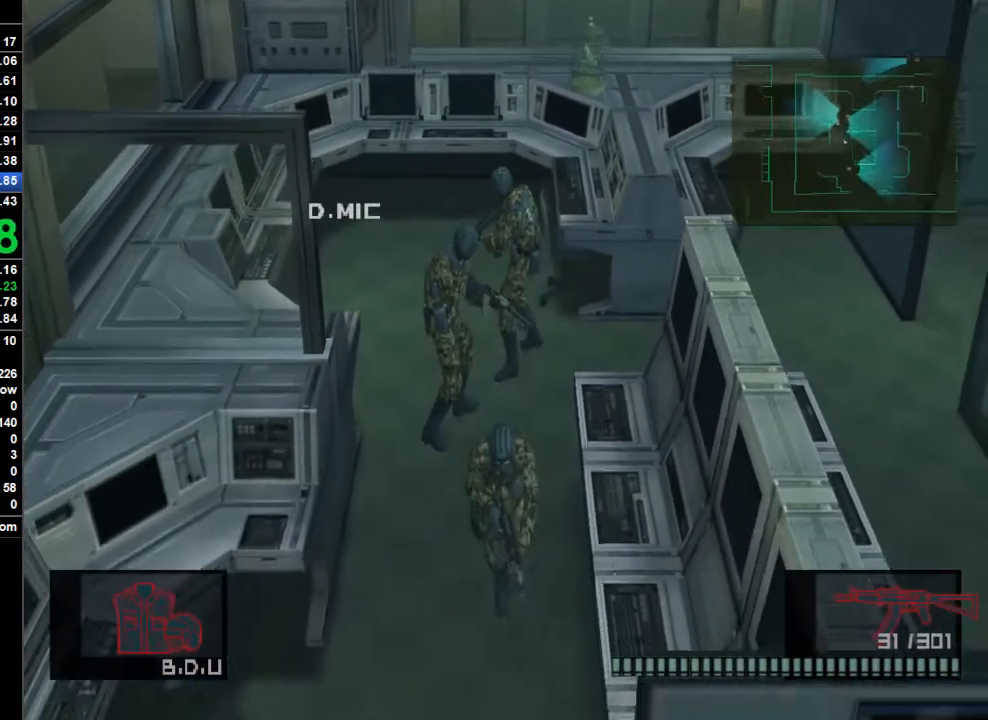
{"dt_ms": 500, "buttons": [], "left_stick": "down", "right_stick": "center", "button_events": []}
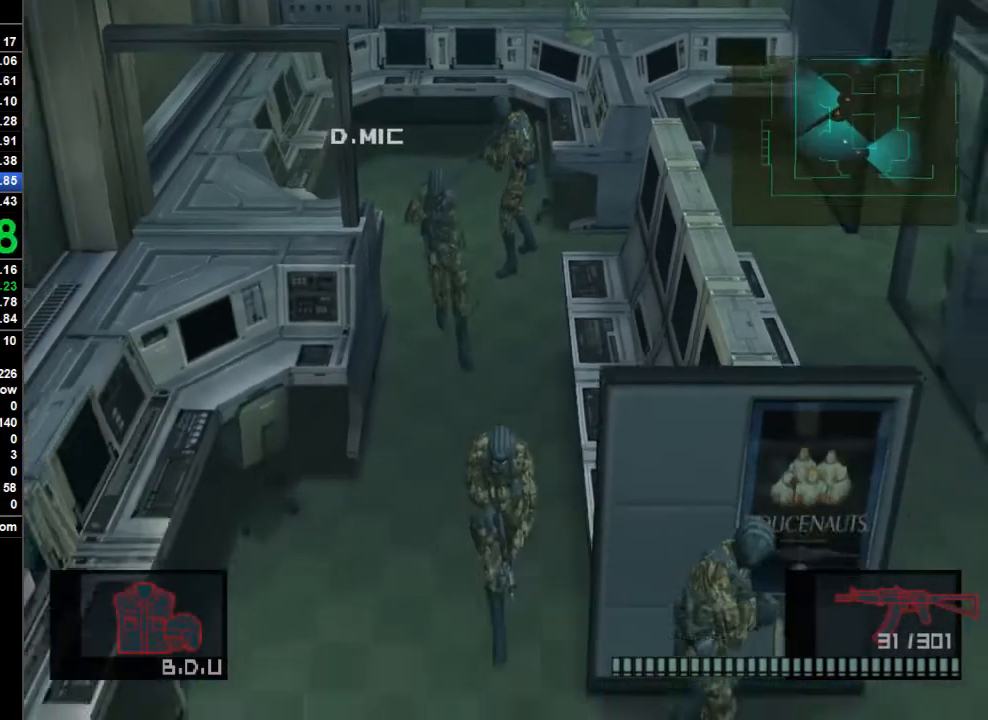
{"dt_ms": 500, "buttons": [], "left_stick": "down", "right_stick": "center", "button_events": []}
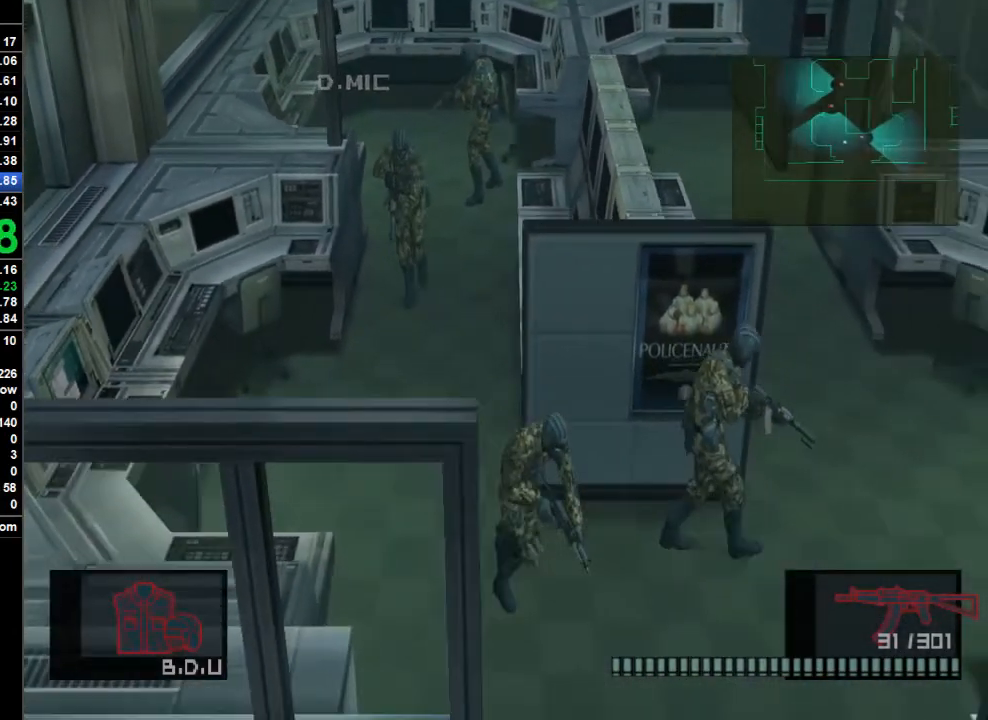
{"dt_ms": 500, "buttons": [], "left_stick": "down", "right_stick": "center", "button_events": []}
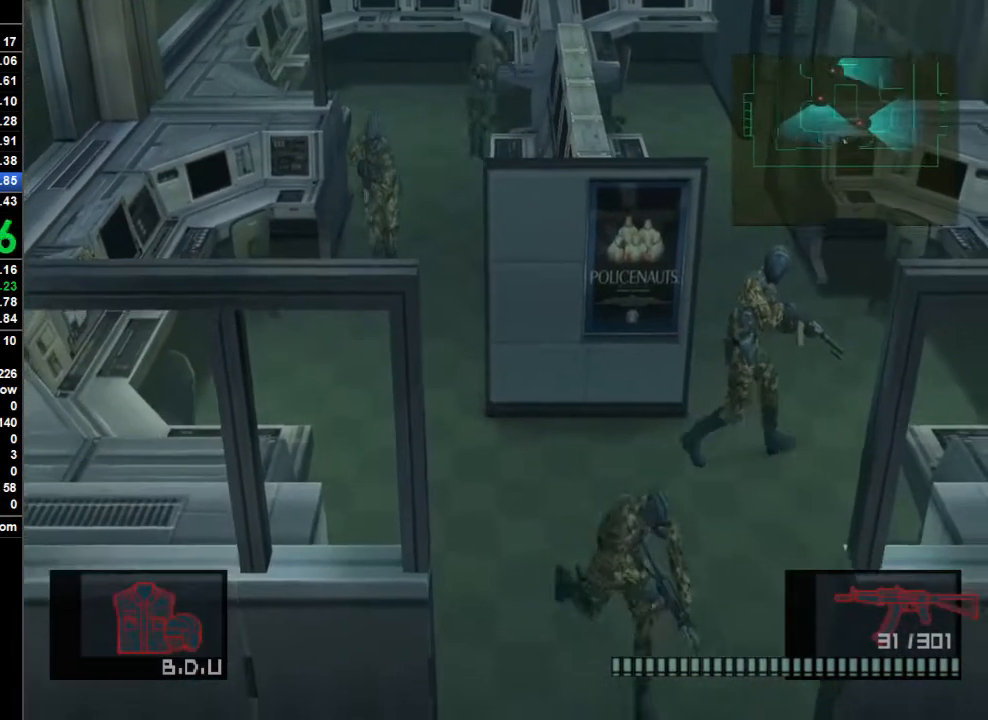
{"dt_ms": 500, "buttons": ["CROSS"], "left_stick": "right", "right_stick": "center", "button_events": [[433, "CROSS", "down"]]}
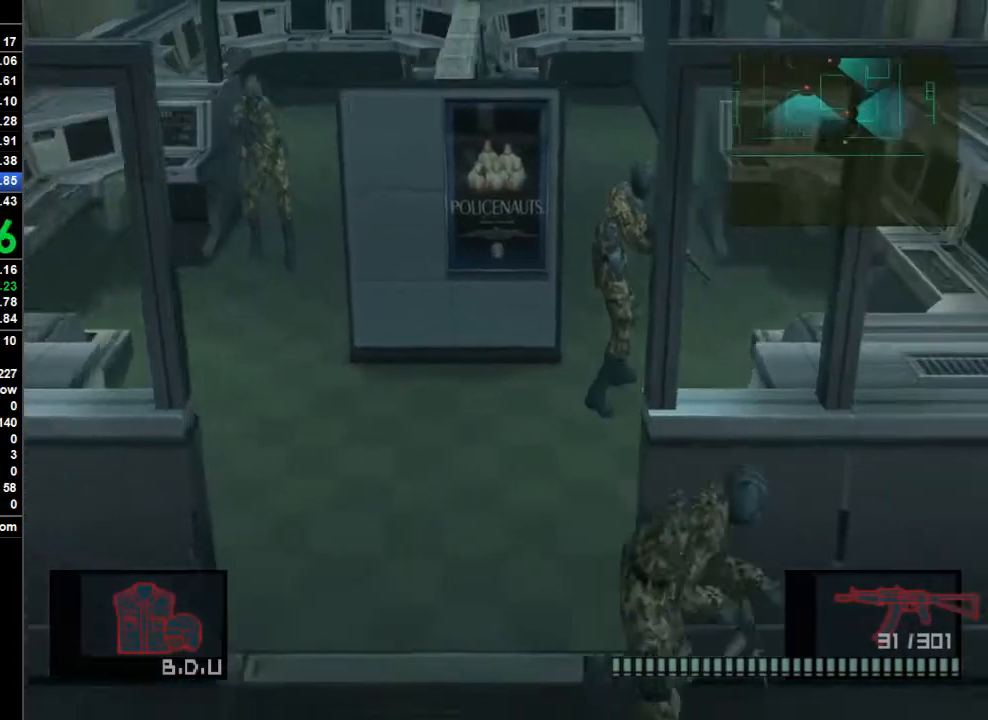
{"dt_ms": 500, "buttons": [], "left_stick": "right", "right_stick": "center", "button_events": [[67, "CROSS", "up"]]}
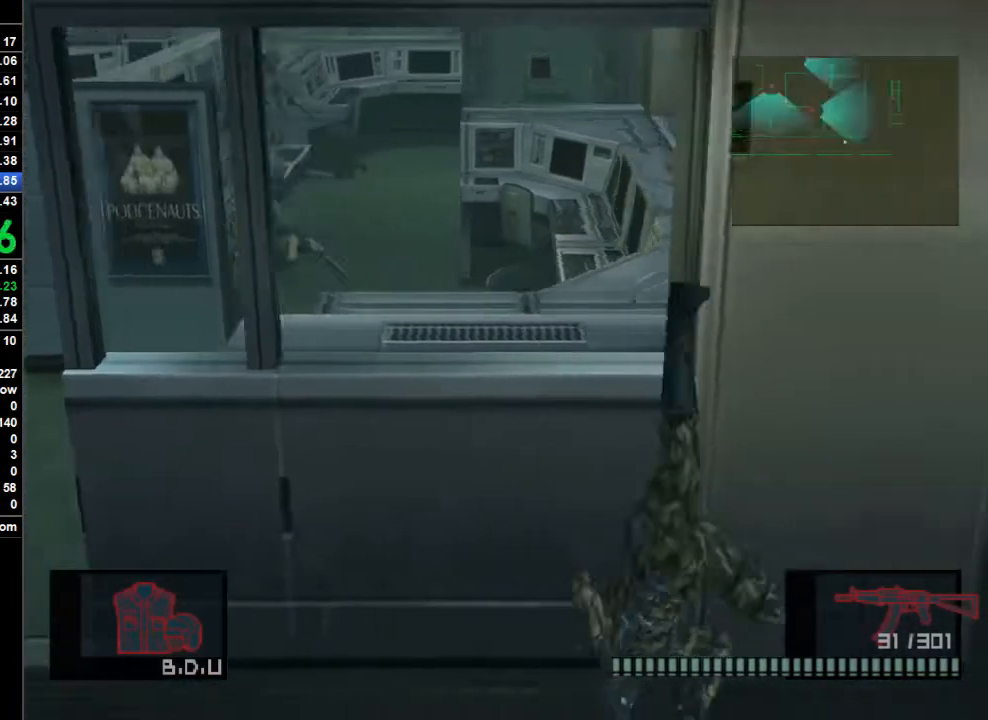
{"dt_ms": 500, "buttons": [], "left_stick": "right", "right_stick": "center", "button_events": []}
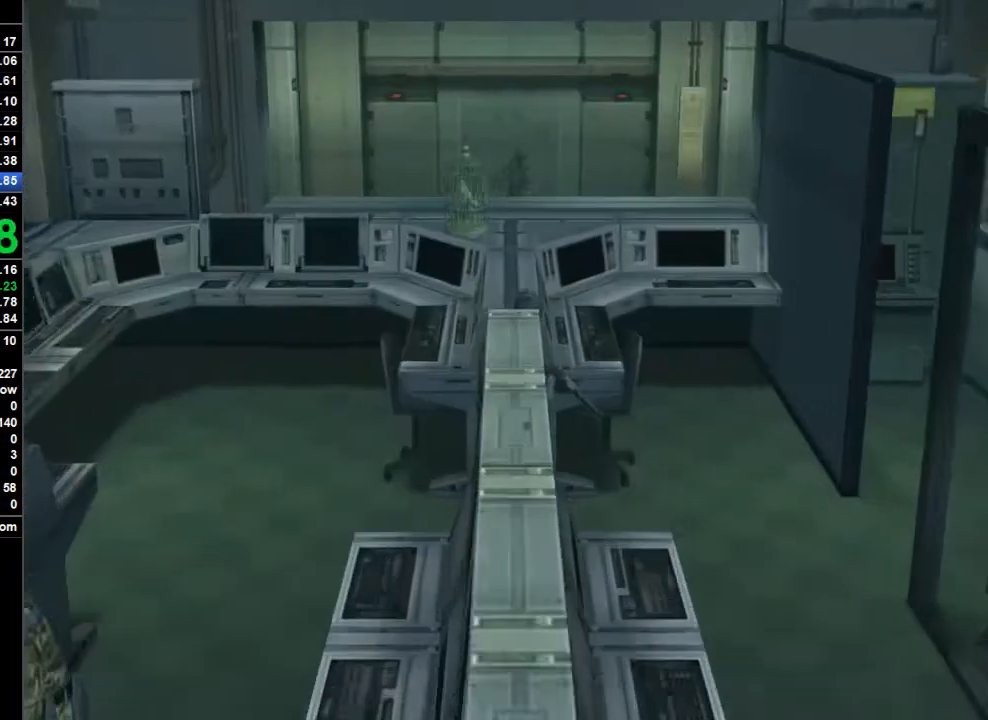
{"dt_ms": 500, "buttons": [], "left_stick": "right", "right_stick": "center", "button_events": [[200, "CROSS", "down"], [267, "CROSS", "up"]]}
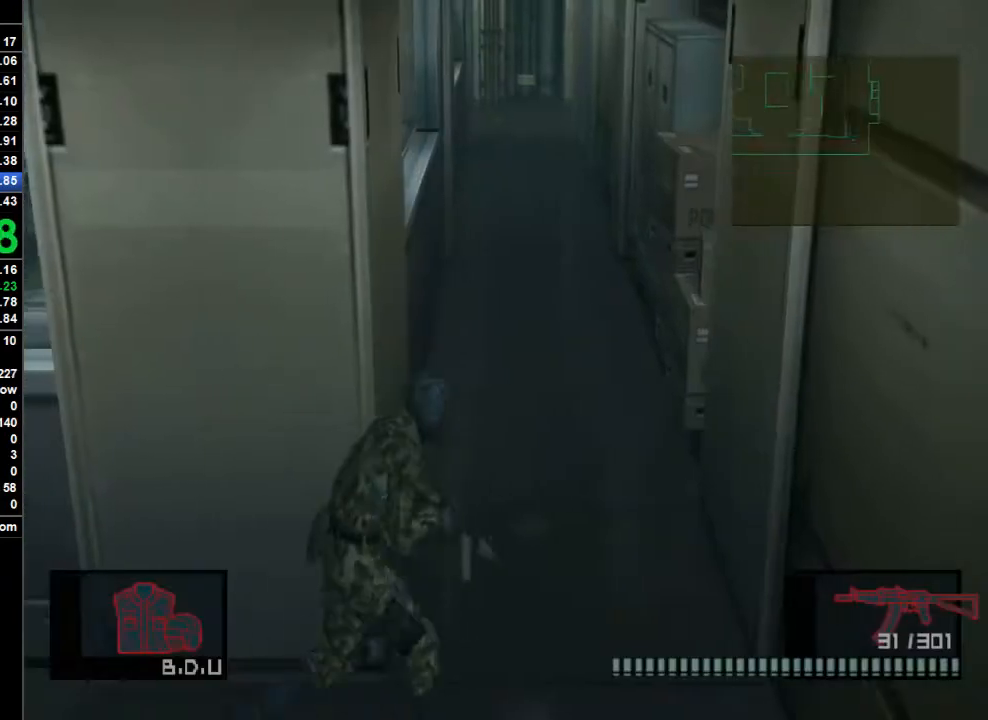
{"dt_ms": 1000, "buttons": [], "left_stick": "up-left", "right_stick": "center", "button_events": [[167, "CROSS", "down"], [300, "CROSS", "up"]]}
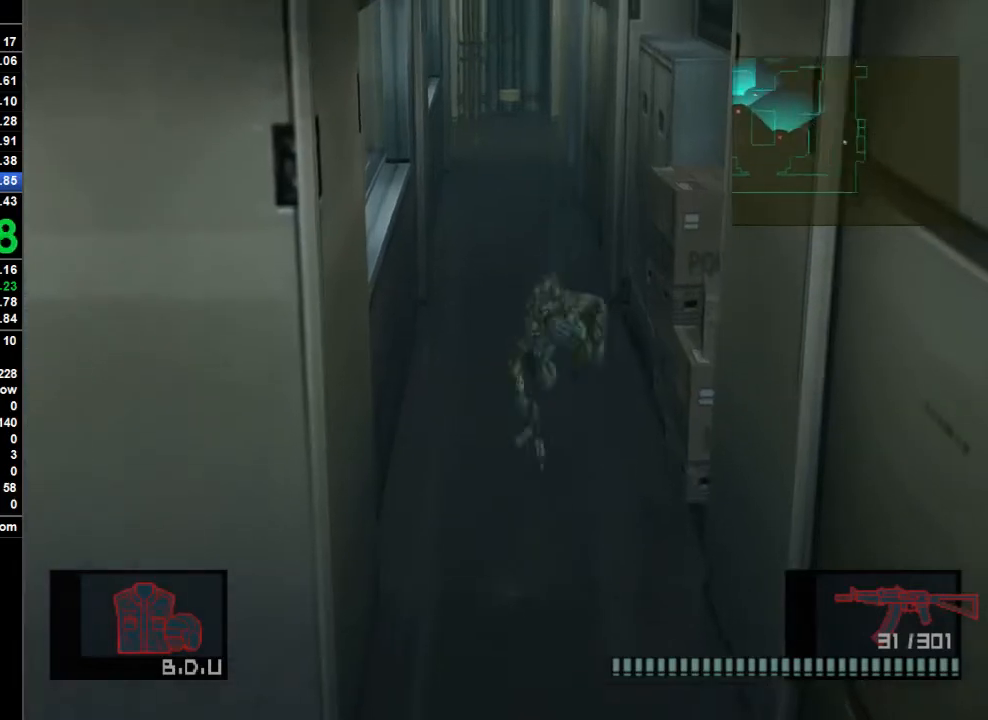
{"dt_ms": 500, "buttons": [], "left_stick": "up-left", "right_stick": "center", "button_events": [[367, "CROSS", "down"], [433, "CROSS", "up"]]}
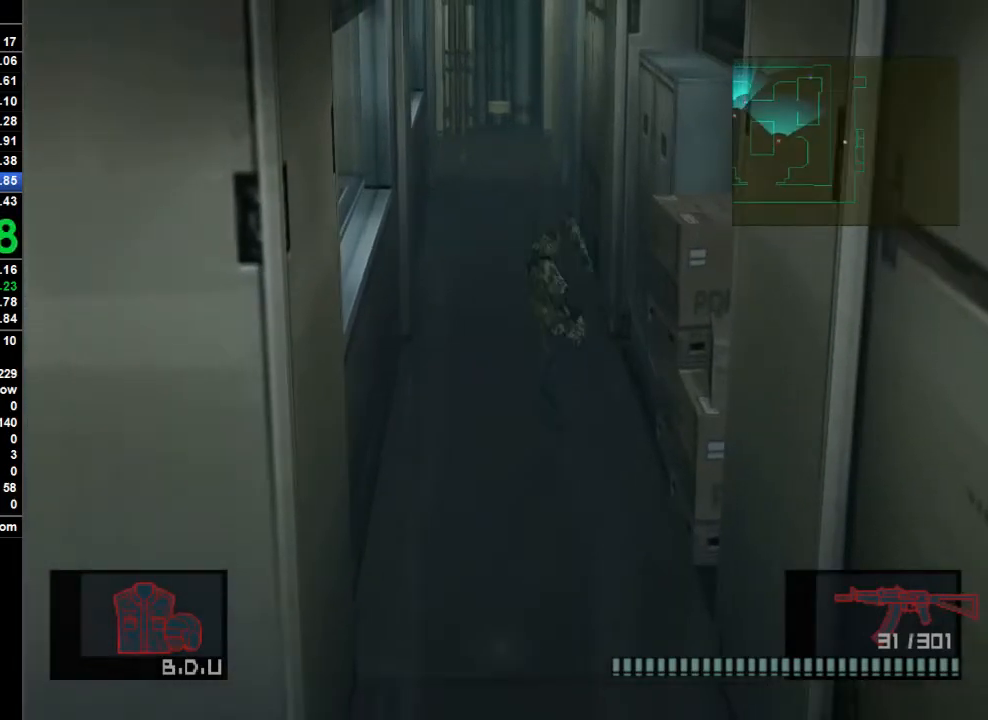
{"dt_ms": 500, "buttons": [], "left_stick": "up-left", "right_stick": "center", "button_events": []}
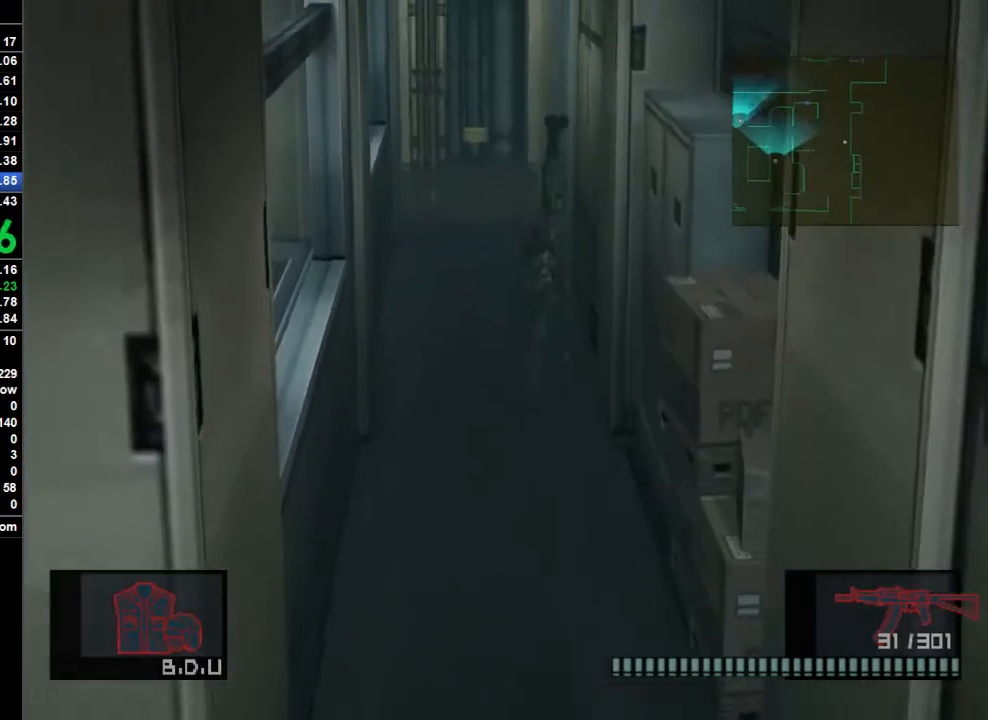
{"dt_ms": 500, "buttons": [], "left_stick": "up-left", "right_stick": "center", "button_events": []}
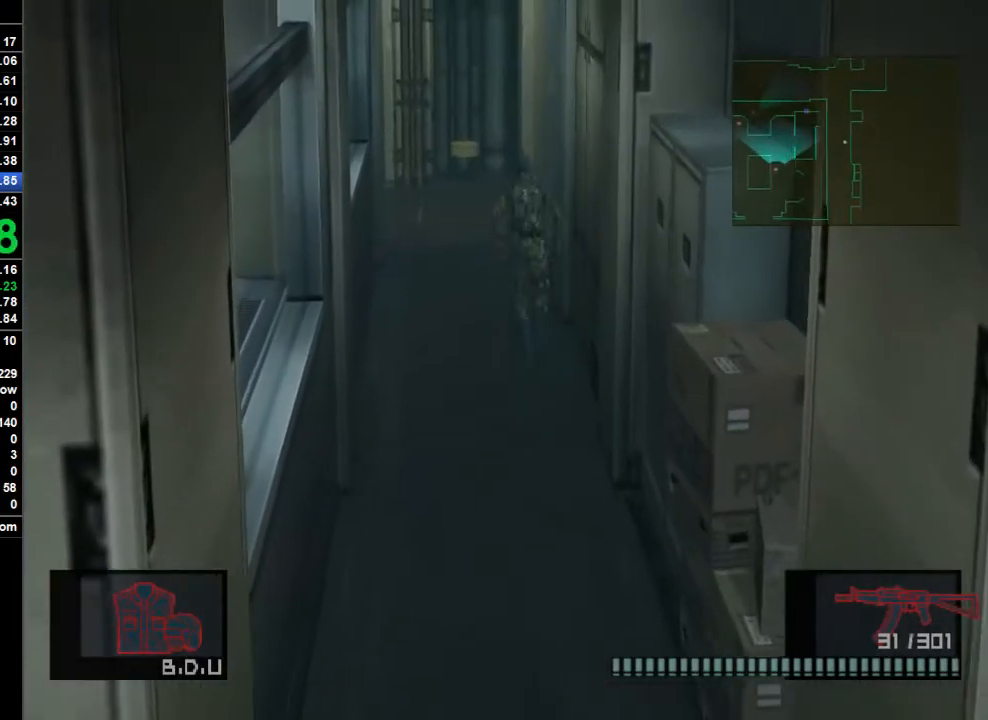
{"dt_ms": 1000, "buttons": [], "left_stick": "up-left", "right_stick": "center", "button_events": [[67, "CROSS", "down"], [200, "CROSS", "up"], [433, "R2", "down"], [533, "R2", "up"], [600, "R2", "down"], [667, "R2", "up"]]}
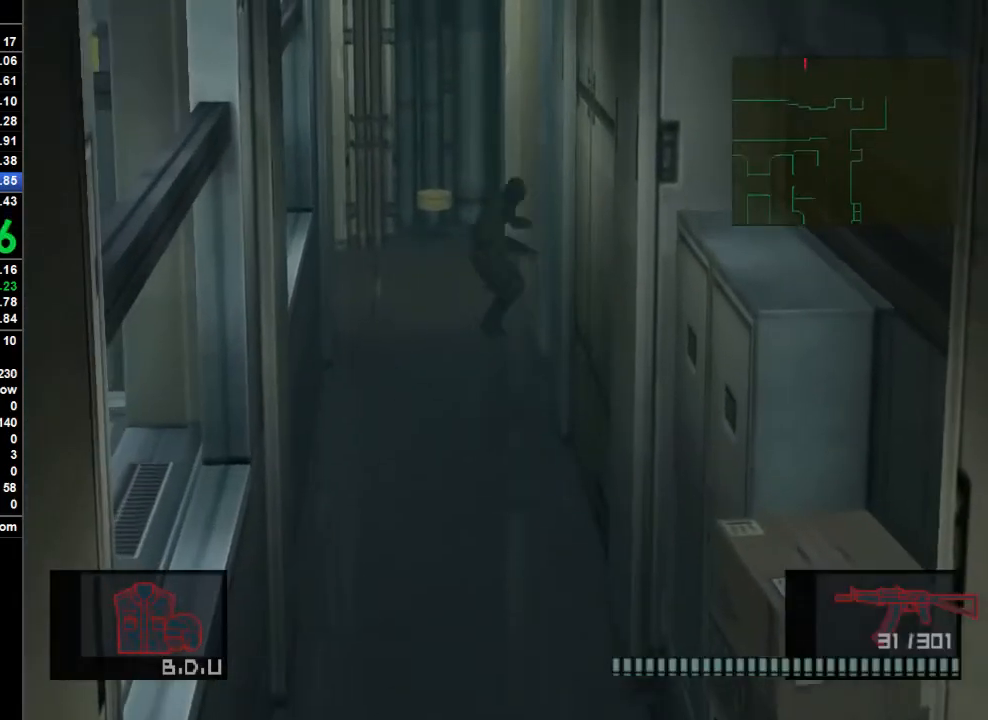
{"dt_ms": 500, "buttons": [], "left_stick": "up", "right_stick": "center", "button_events": []}
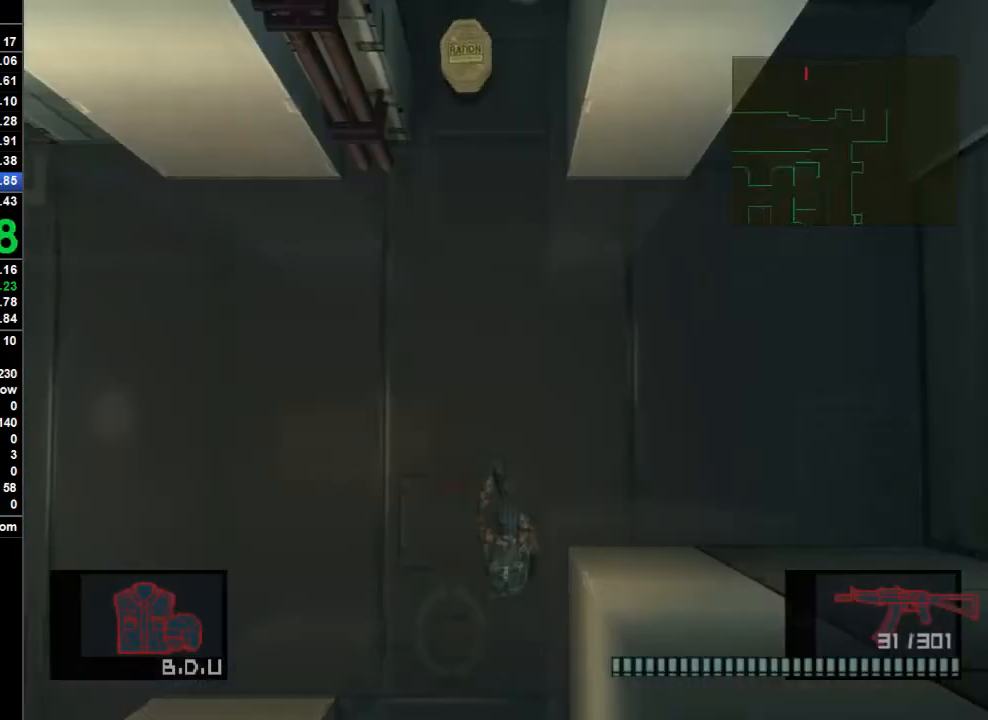
{"dt_ms": 500, "buttons": [], "left_stick": "up-right", "right_stick": "center", "button_events": []}
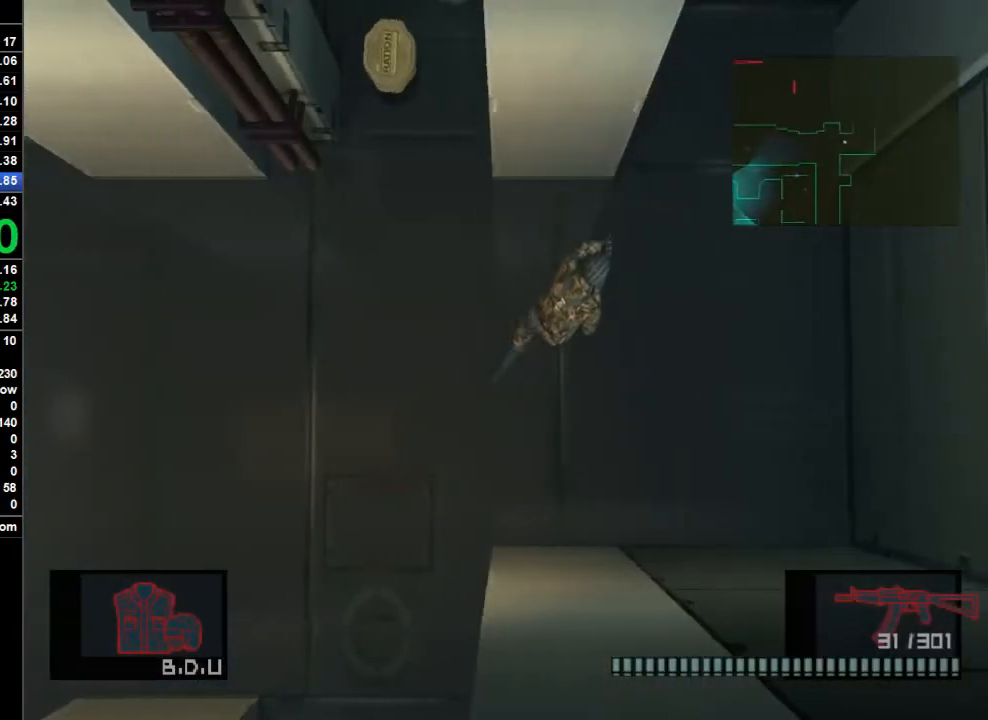
{"dt_ms": 500, "buttons": [], "left_stick": "up-left", "right_stick": "center", "button_events": []}
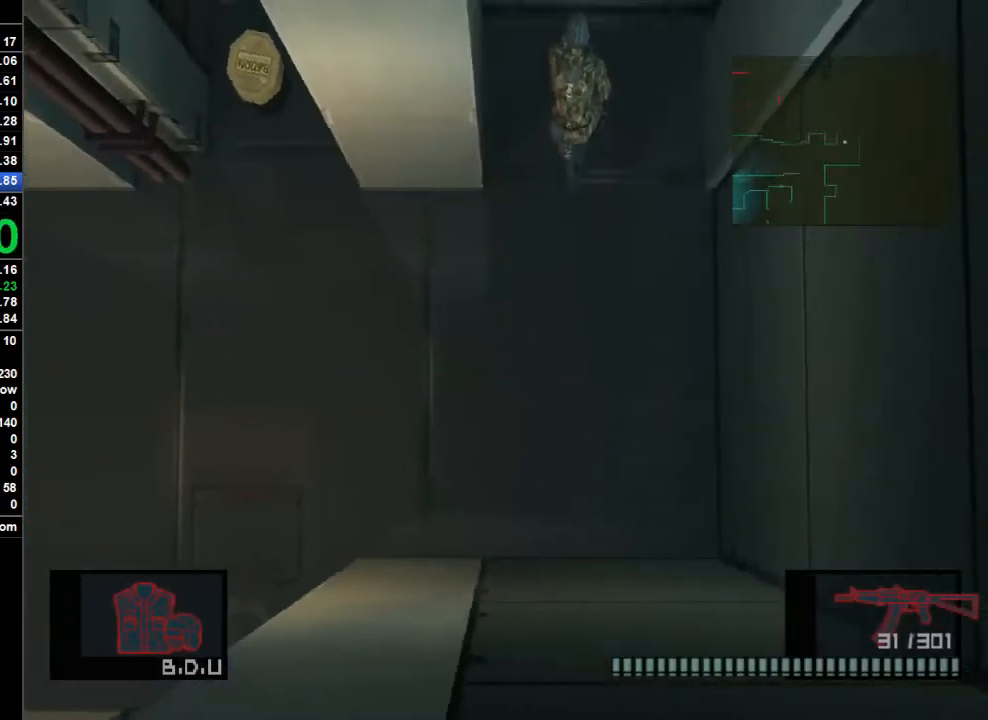
{"dt_ms": 500, "buttons": [], "left_stick": "up-left", "right_stick": "center", "button_events": []}
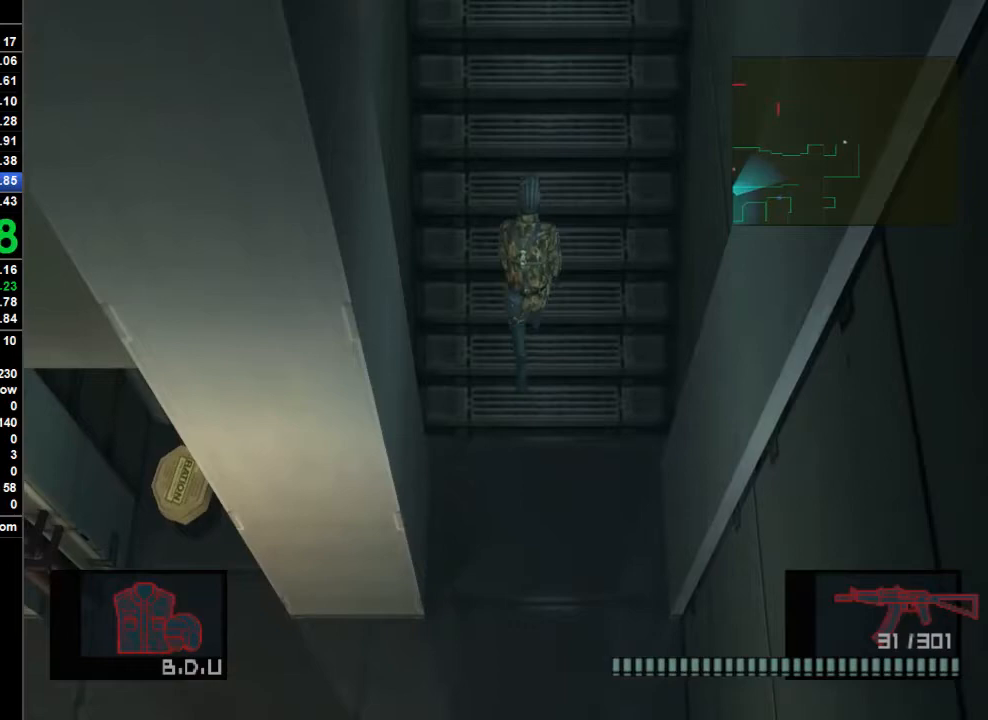
{"dt_ms": 500, "buttons": [], "left_stick": "up-left", "right_stick": "center", "button_events": []}